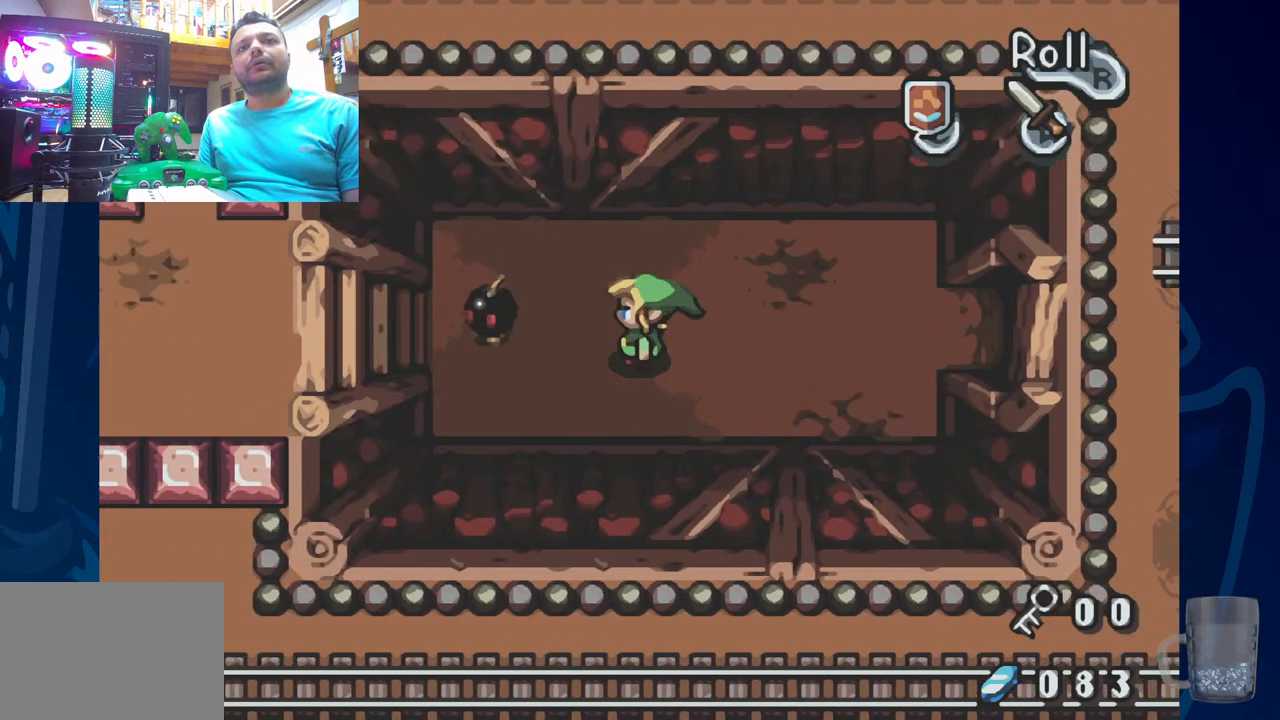
Gameplay with a controller (PlayStation layout); each line is a JSON object with the inputs held at the frame after it. "events" lists button and stick changes between this image and that frame as [ms after this image, input, new state], when the widget could be followed in between. Not read: DPAD_DOWN DPAD_RIGHT.
{"buttons": ["DPAD_LEFT"], "left_stick": "center", "right_stick": "center", "events": [[17, "DPAD_LEFT", "up"], [317, "CROSS", "down"], [400, "DPAD_LEFT", "down"], [450, "CROSS", "up"]]}
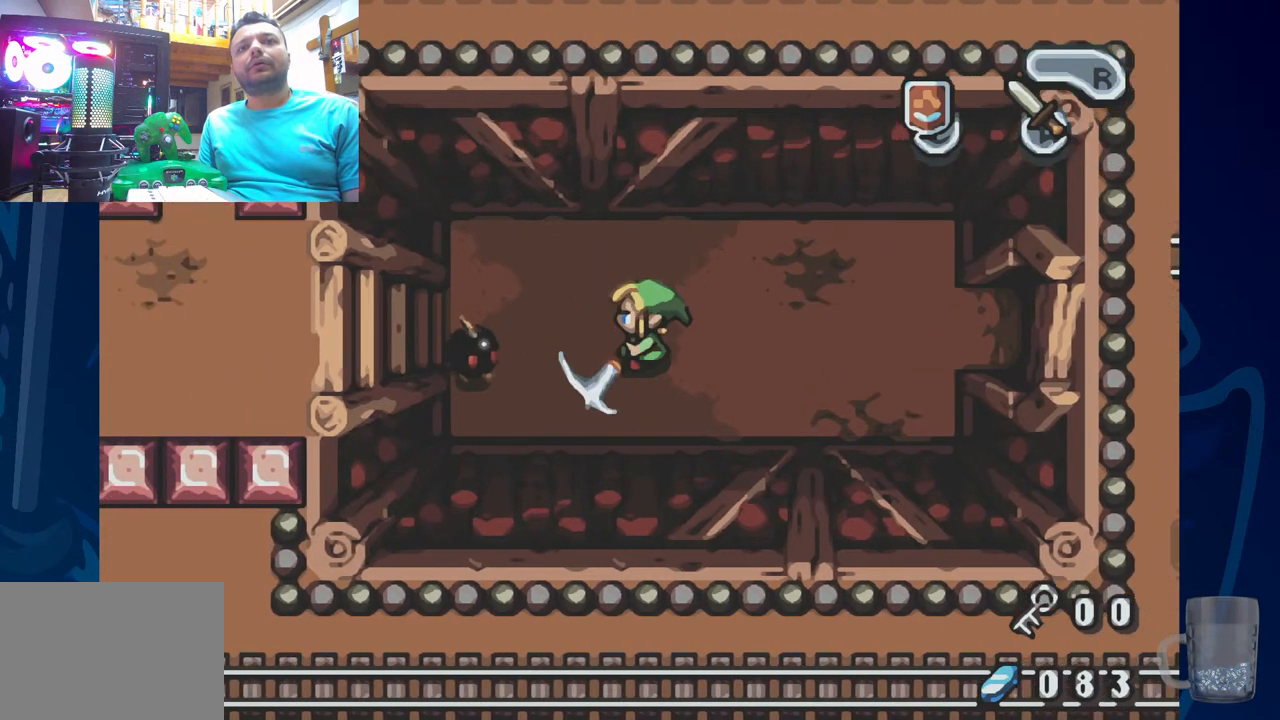
{"buttons": ["DPAD_UP", "DPAD_LEFT"], "left_stick": "center", "right_stick": "center", "events": [[83, "SQUARE", "down"], [133, "DPAD_LEFT", "up"], [400, "DPAD_UP", "down"], [417, "SQUARE", "up"], [433, "DPAD_LEFT", "down"]]}
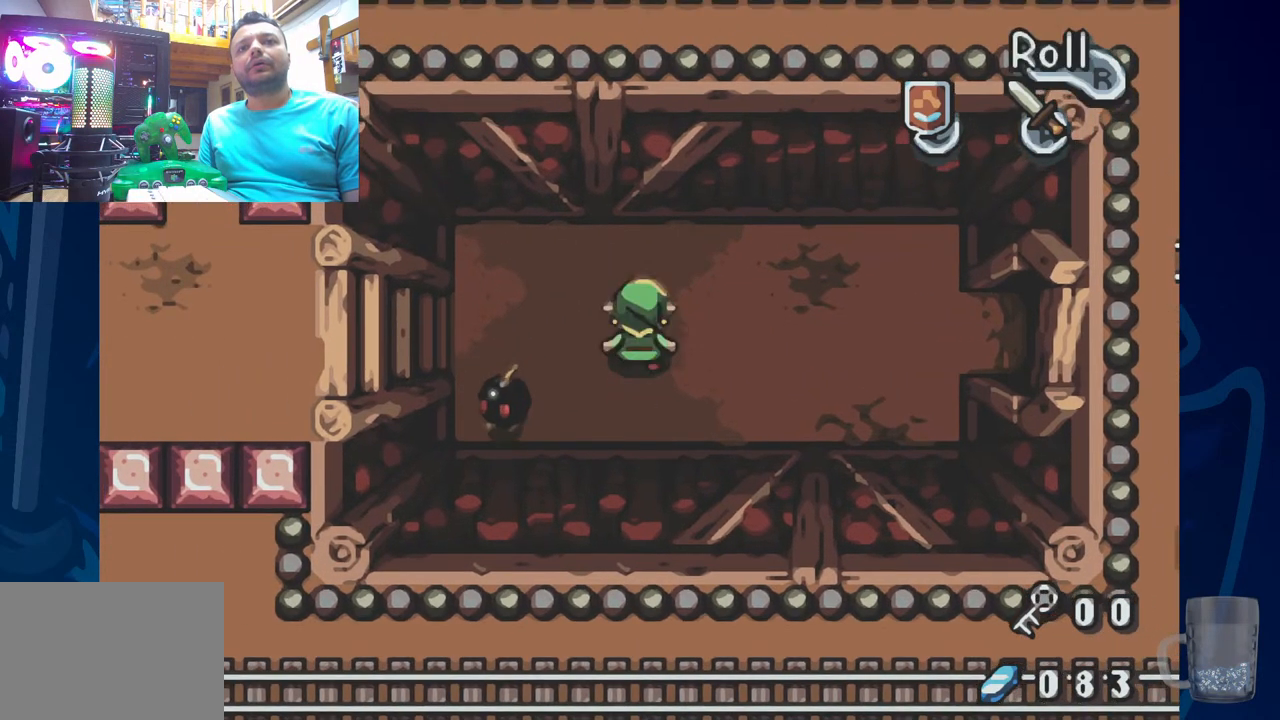
{"buttons": [], "left_stick": "center", "right_stick": "center", "events": [[250, "DPAD_UP", "up"], [417, "DPAD_LEFT", "up"]]}
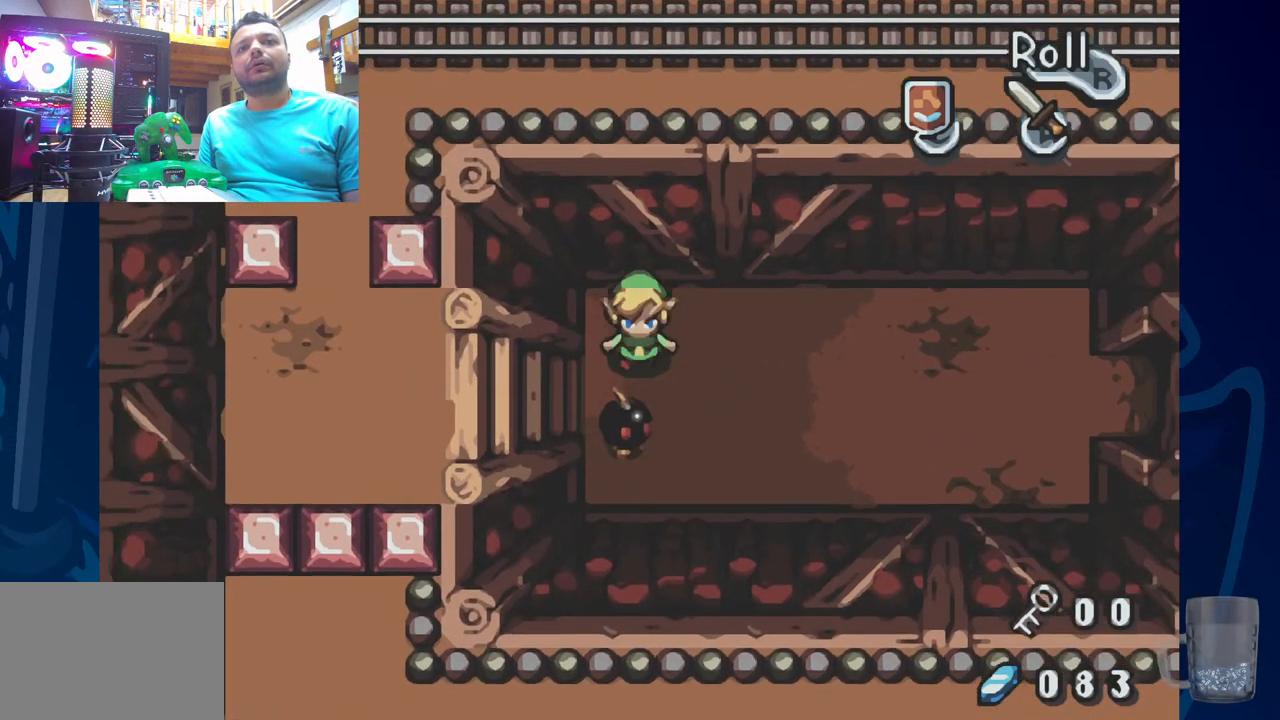
{"buttons": ["SQUARE"], "left_stick": "center", "right_stick": "center", "events": [[17, "CROSS", "down"], [67, "SQUARE", "down"], [133, "CROSS", "up"]]}
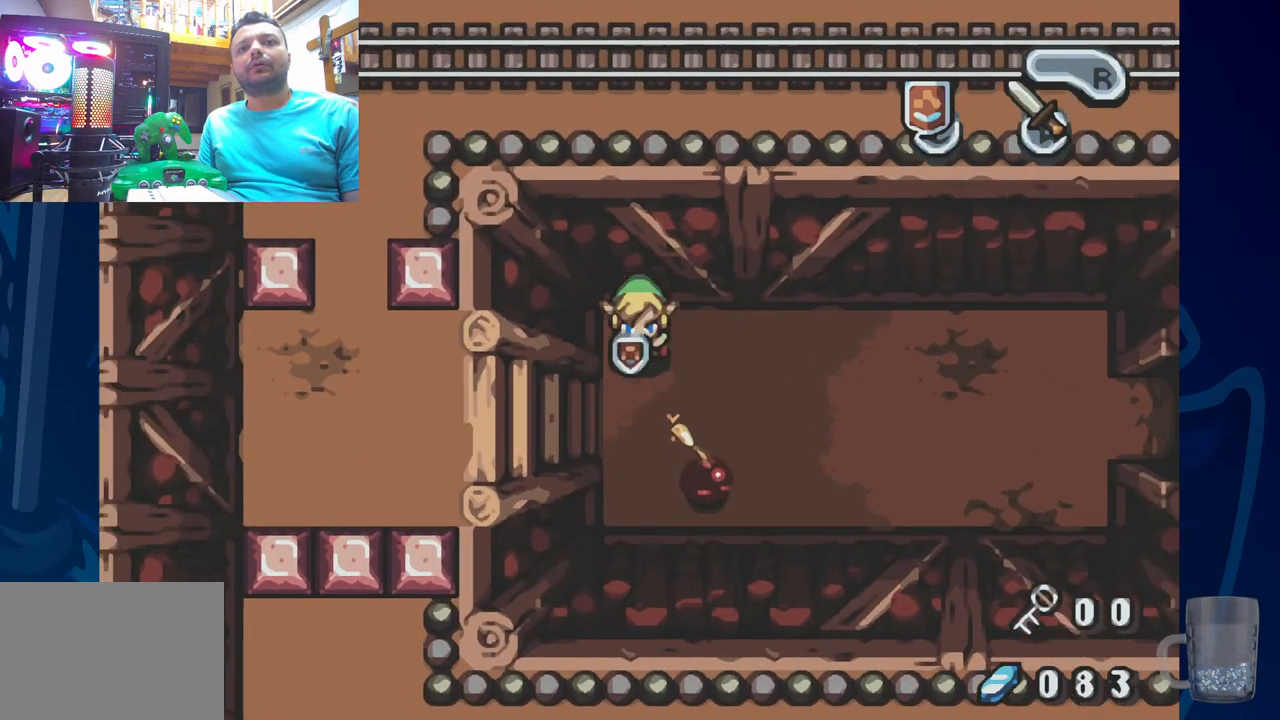
{"buttons": ["SQUARE"], "left_stick": "center", "right_stick": "center", "events": []}
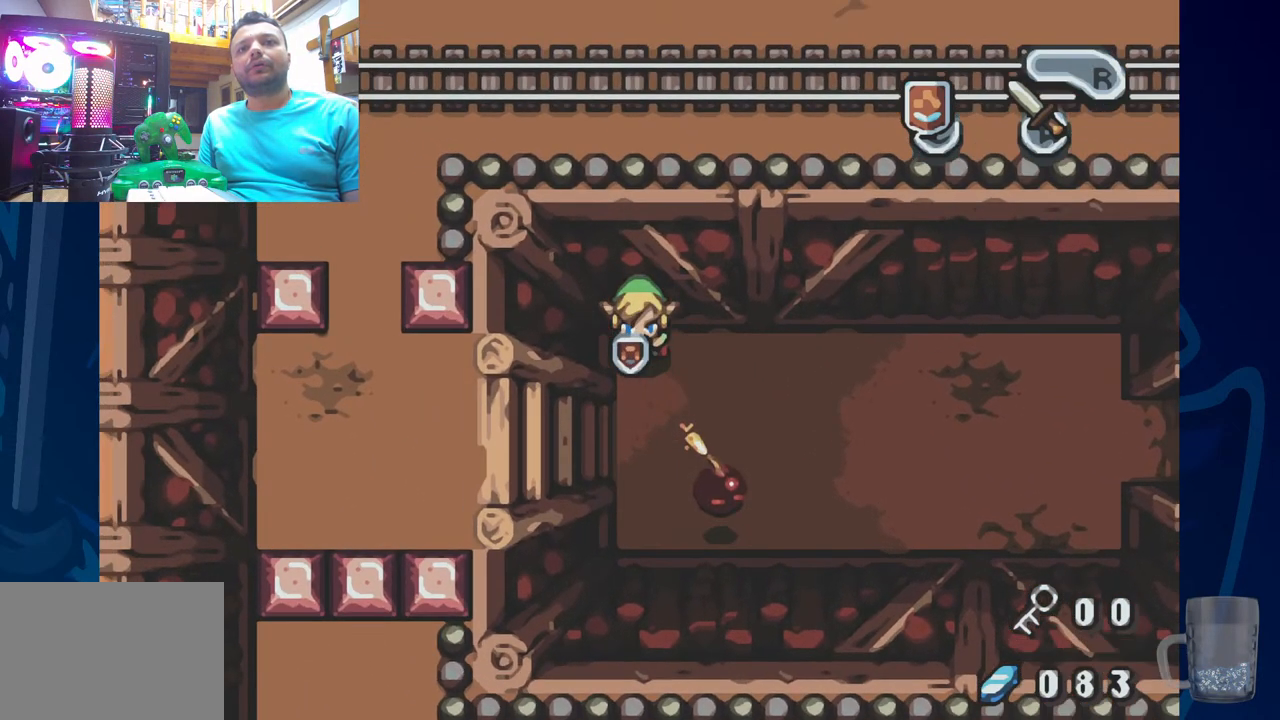
{"buttons": ["SQUARE"], "left_stick": "center", "right_stick": "center", "events": []}
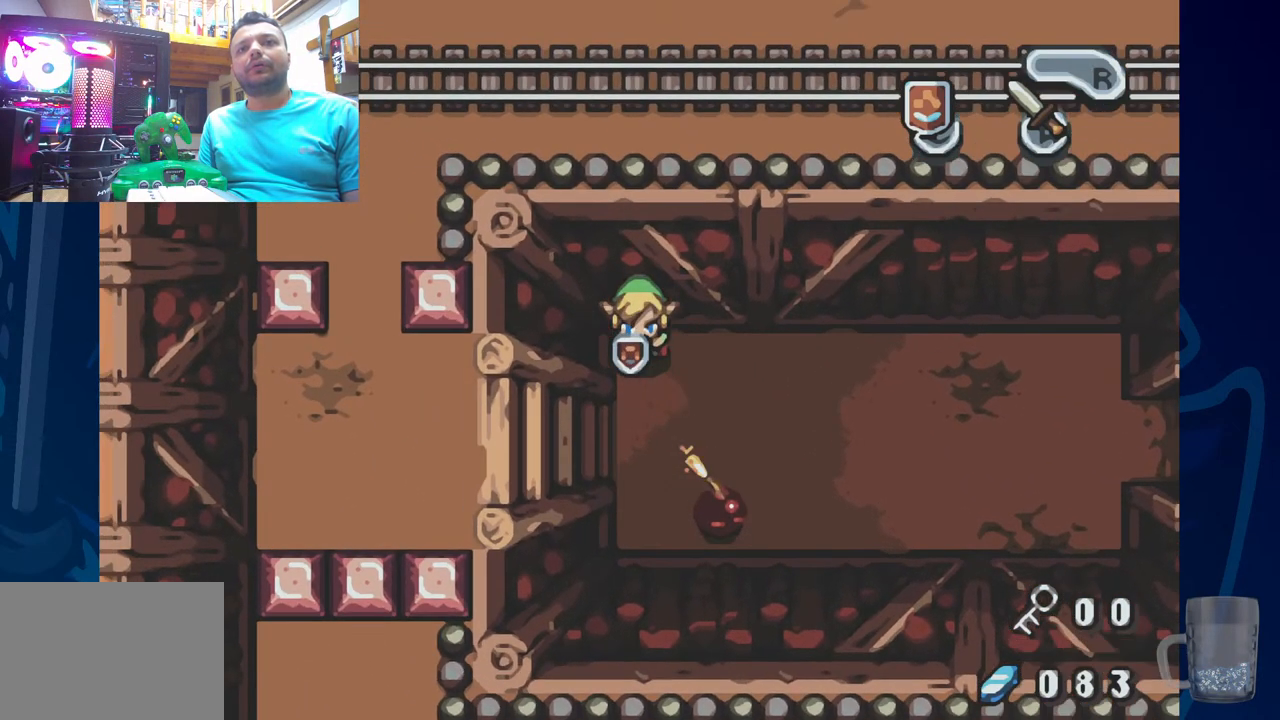
{"buttons": [], "left_stick": "center", "right_stick": "center", "events": [[267, "SQUARE", "up"]]}
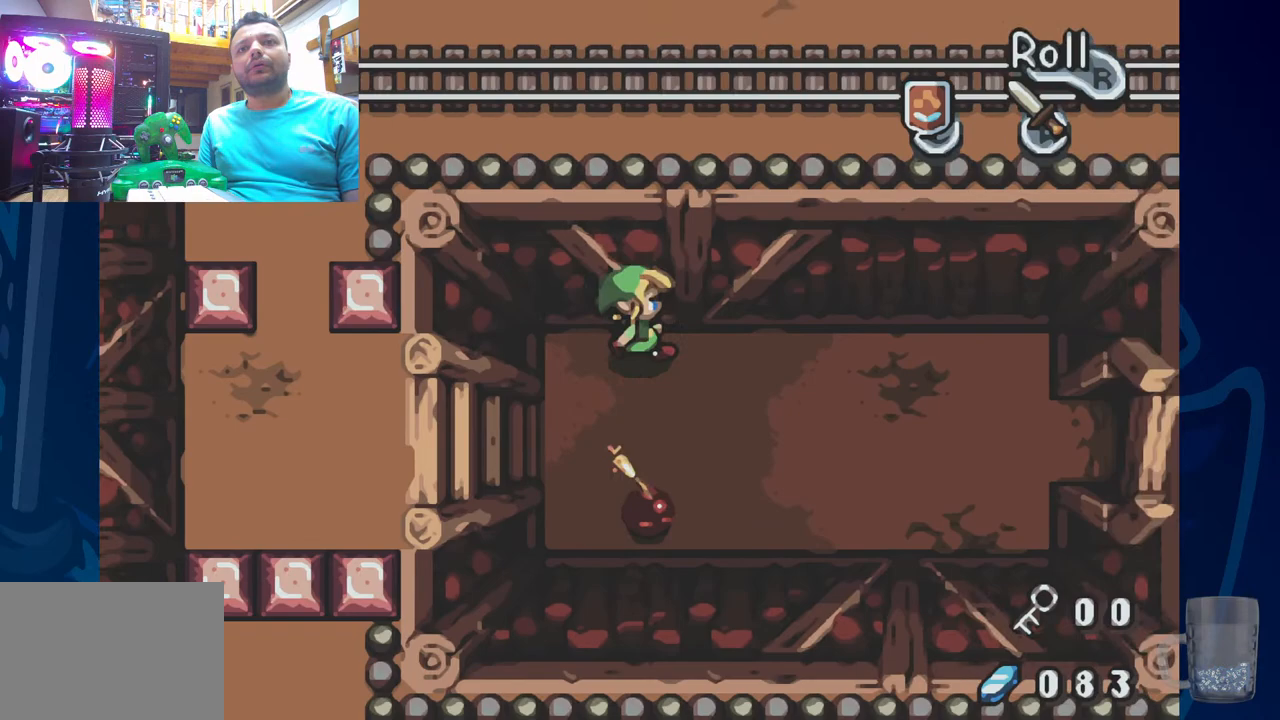
{"buttons": [], "left_stick": "center", "right_stick": "center", "events": []}
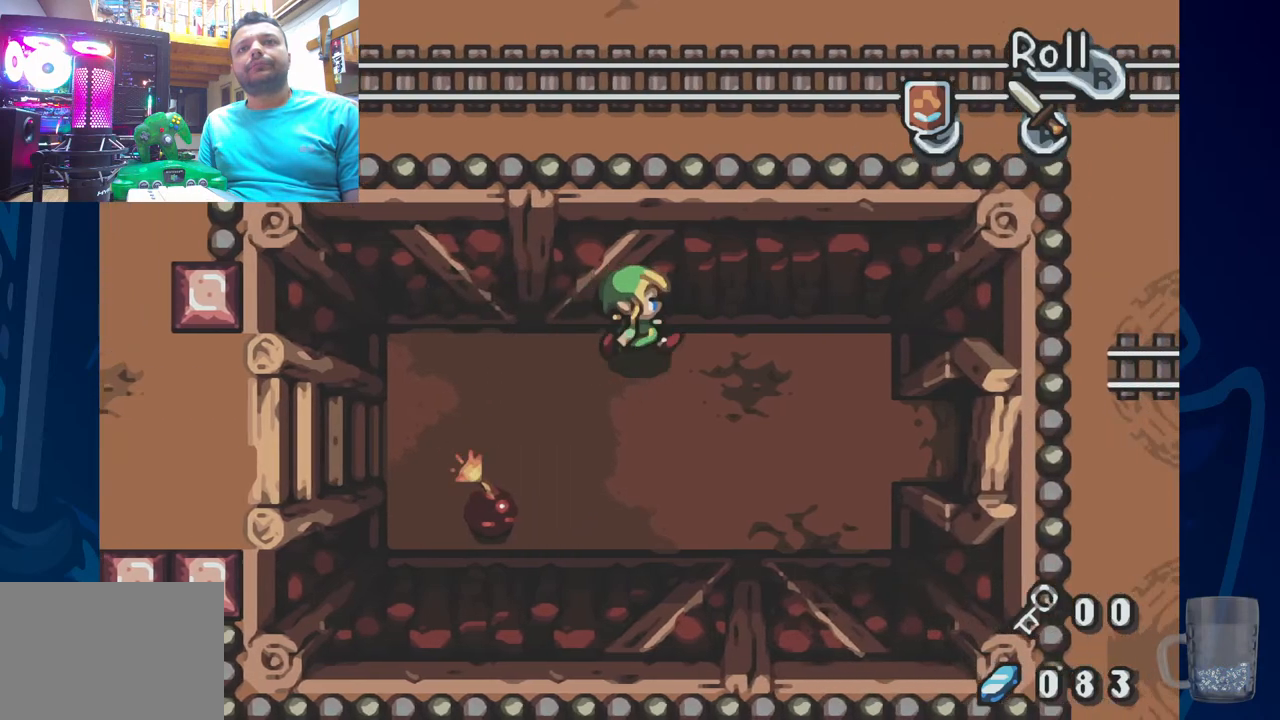
{"buttons": [], "left_stick": "center", "right_stick": "center", "events": []}
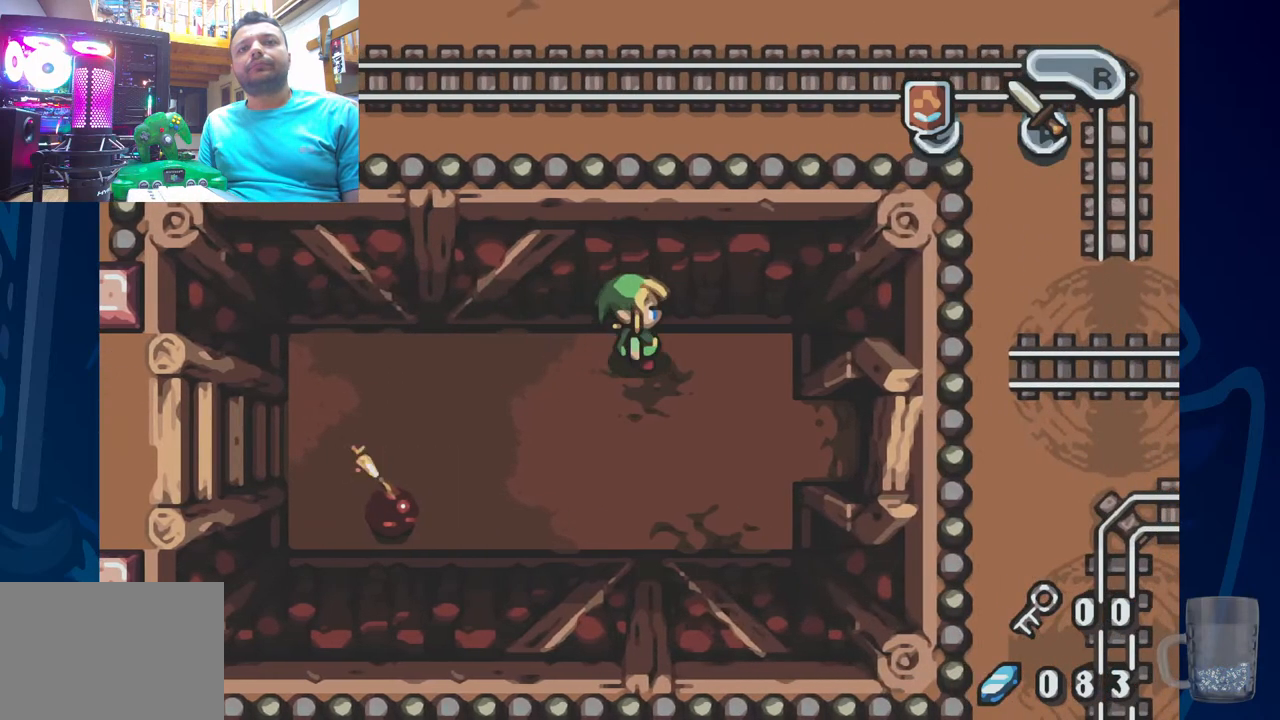
{"buttons": [], "left_stick": "center", "right_stick": "center", "events": []}
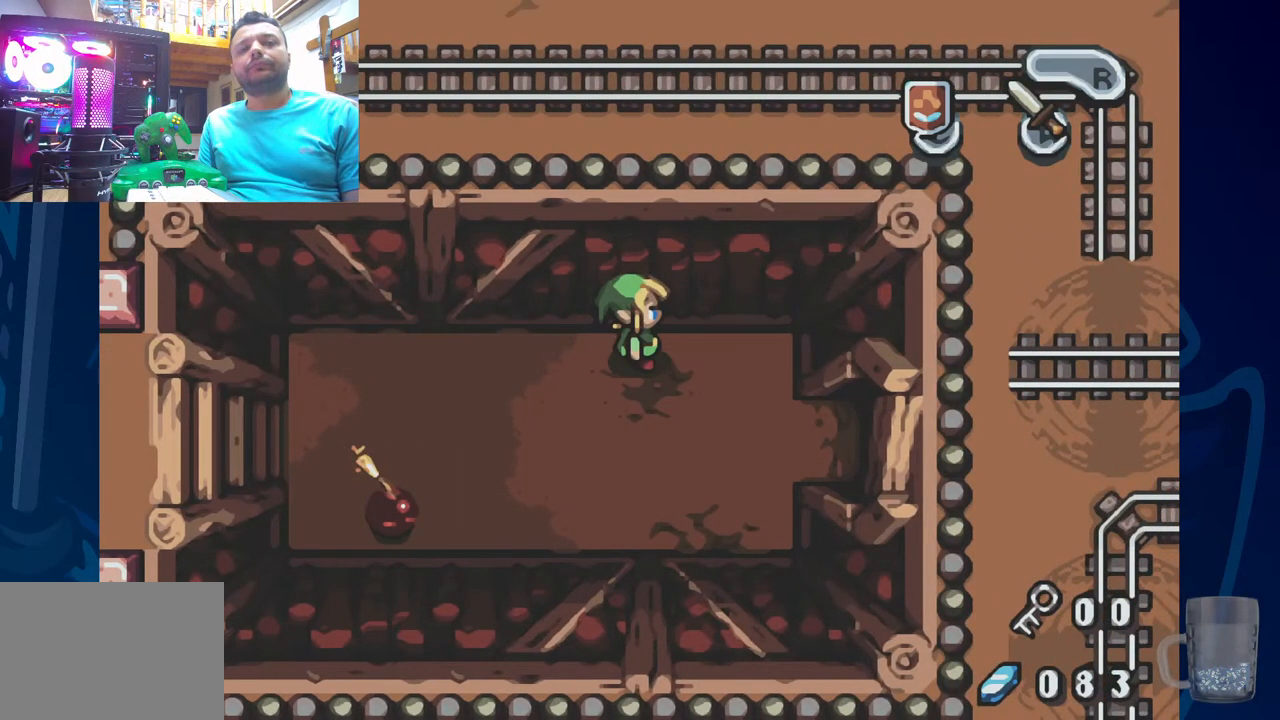
{"buttons": ["CROSS", "DPAD_UP"], "left_stick": "center", "right_stick": "center", "events": [[117, "DPAD_UP", "down"], [183, "CROSS", "down"]]}
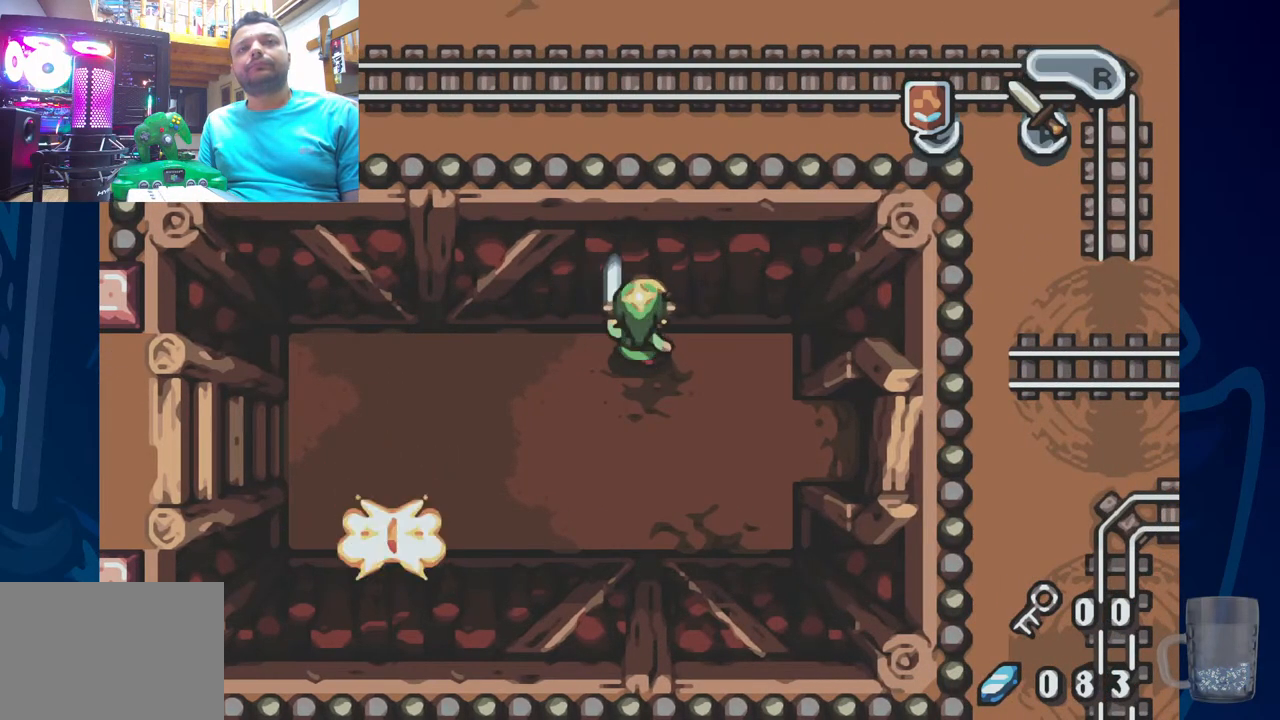
{"buttons": ["CROSS", "DPAD_UP"], "left_stick": "center", "right_stick": "center", "events": []}
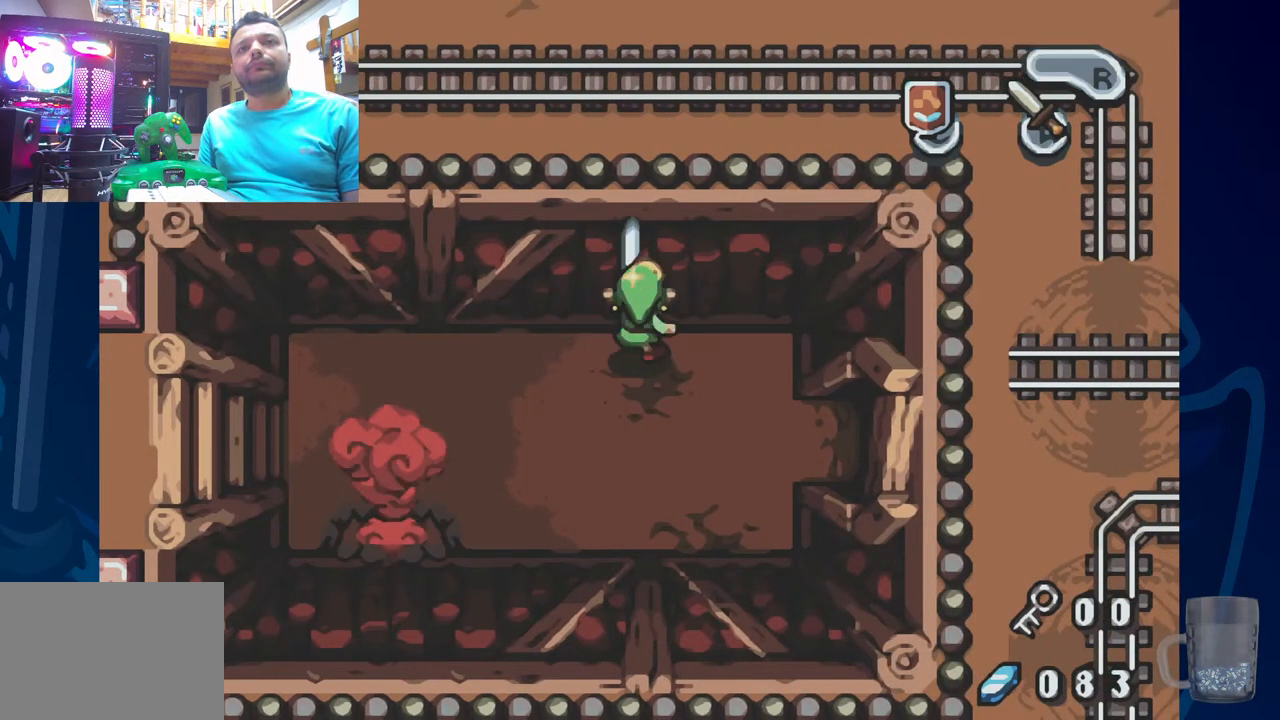
{"buttons": ["DPAD_LEFT"], "left_stick": "center", "right_stick": "center", "events": [[167, "CROSS", "up"], [250, "DPAD_LEFT", "down"], [250, "DPAD_UP", "up"], [417, "DPAD_LEFT", "up"], [500, "DPAD_LEFT", "down"]]}
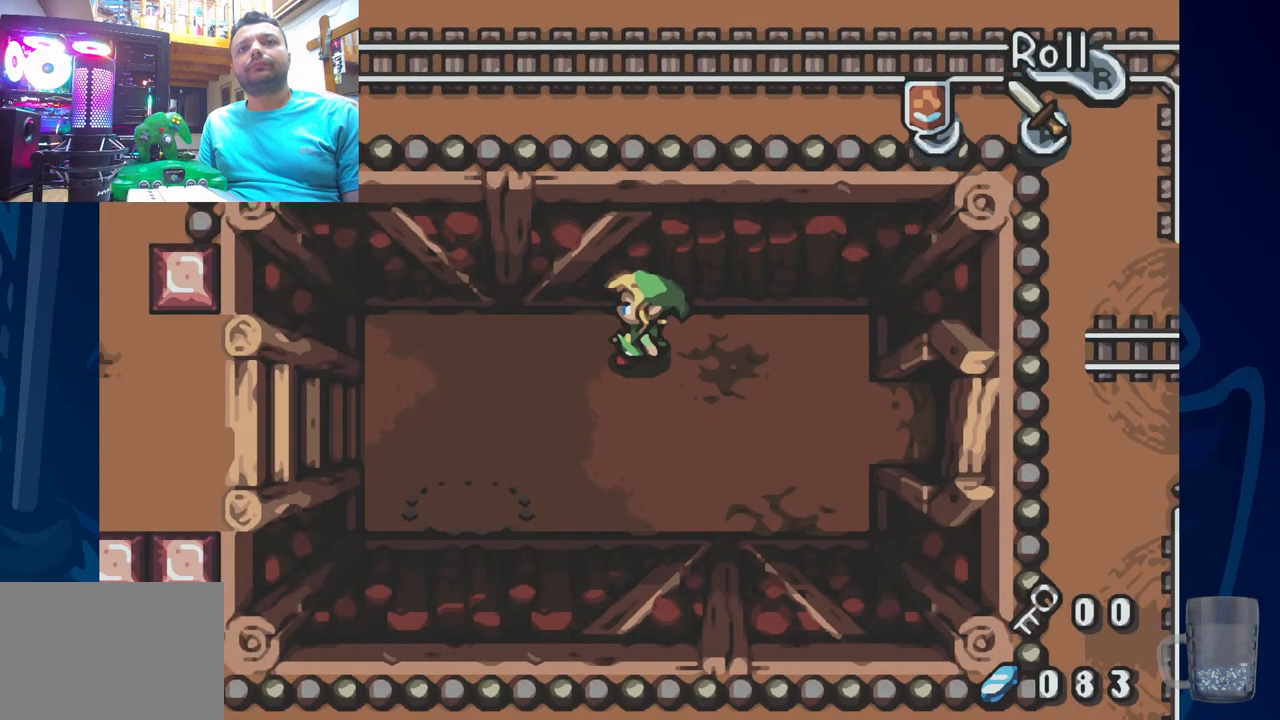
{"buttons": ["CROSS", "DPAD_UP"], "left_stick": "center", "right_stick": "center", "events": [[217, "DPAD_UP", "down"], [417, "DPAD_LEFT", "up"], [433, "CROSS", "down"]]}
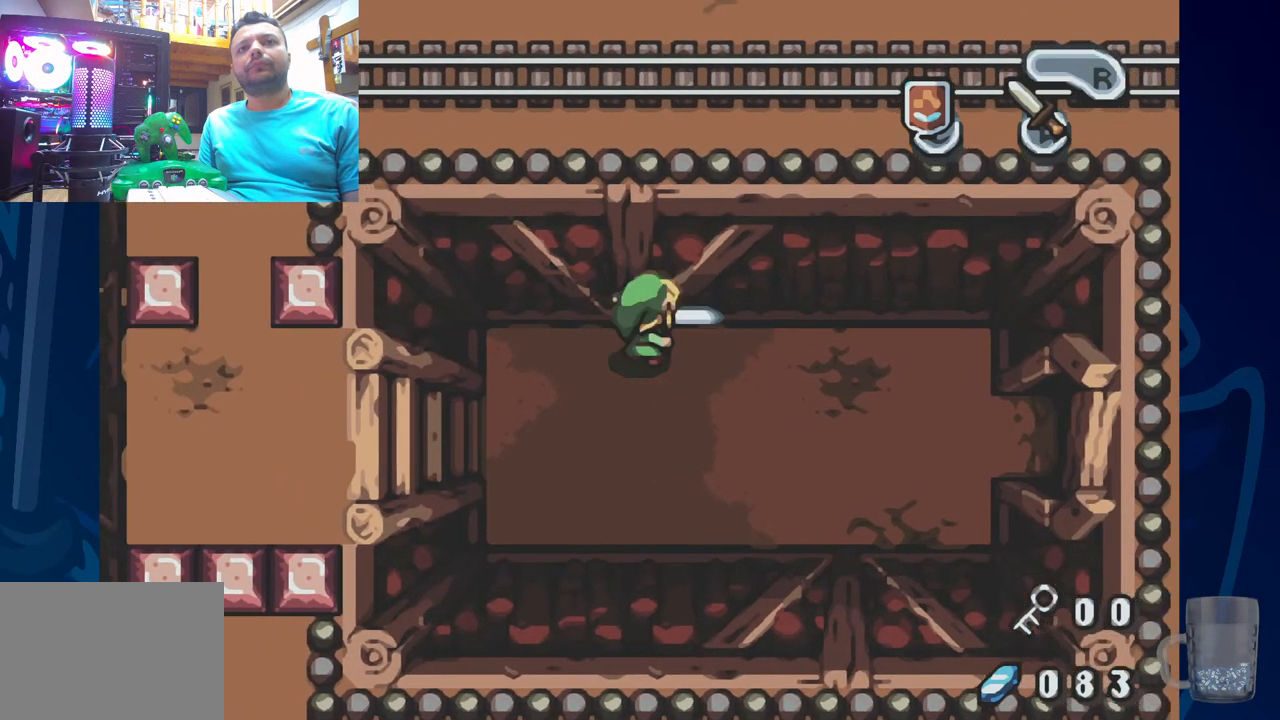
{"buttons": ["CROSS", "DPAD_UP"], "left_stick": "center", "right_stick": "center", "events": []}
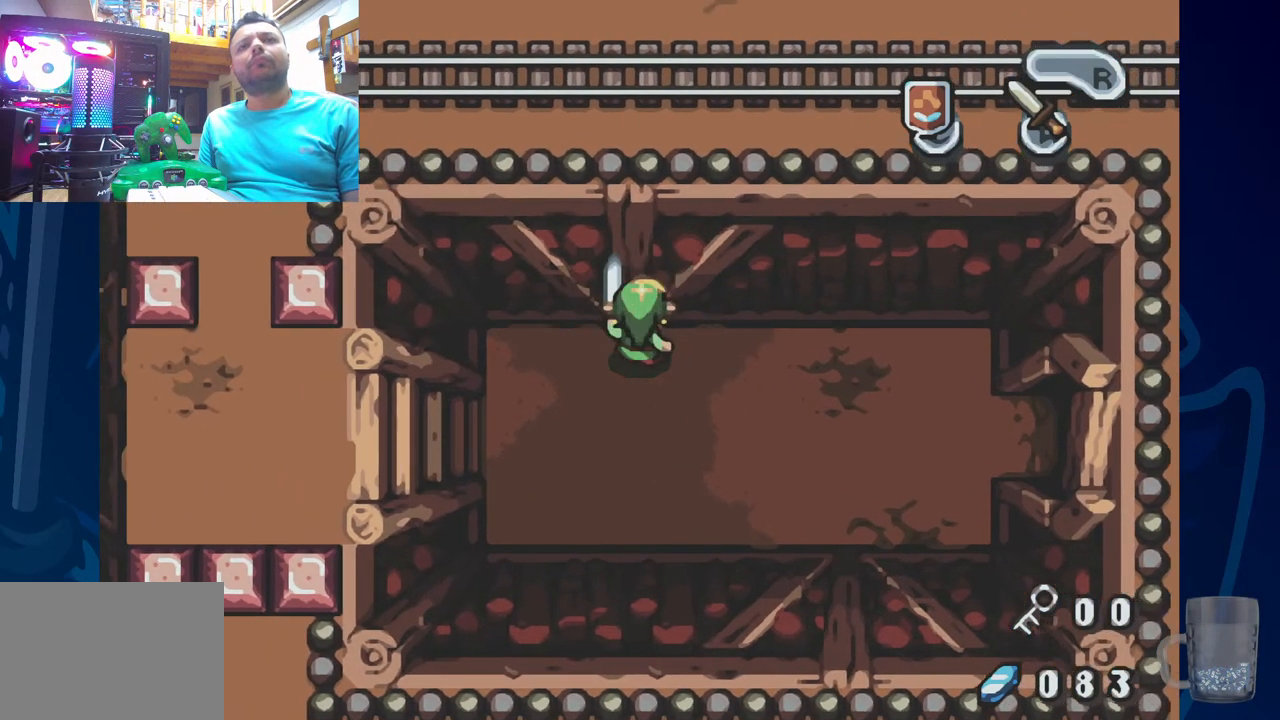
{"buttons": [], "left_stick": "center", "right_stick": "center", "events": [[400, "DPAD_UP", "up"], [417, "CROSS", "up"]]}
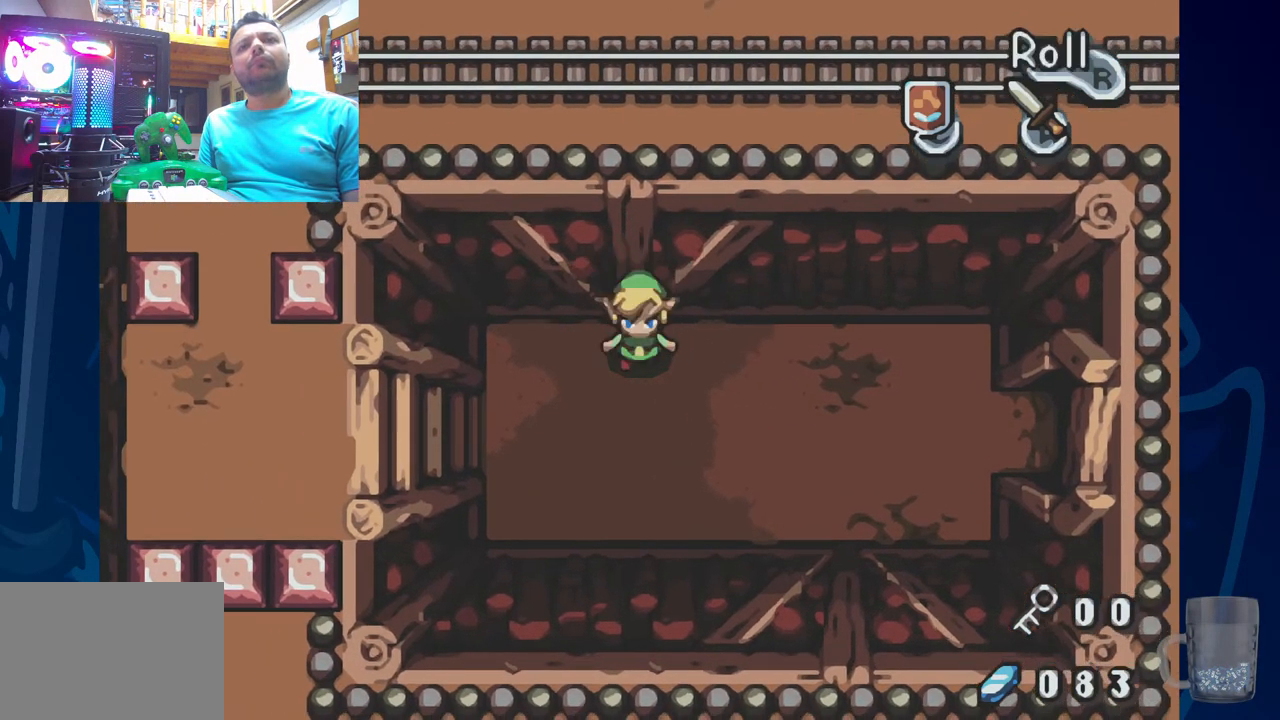
{"buttons": [], "left_stick": "center", "right_stick": "center", "events": []}
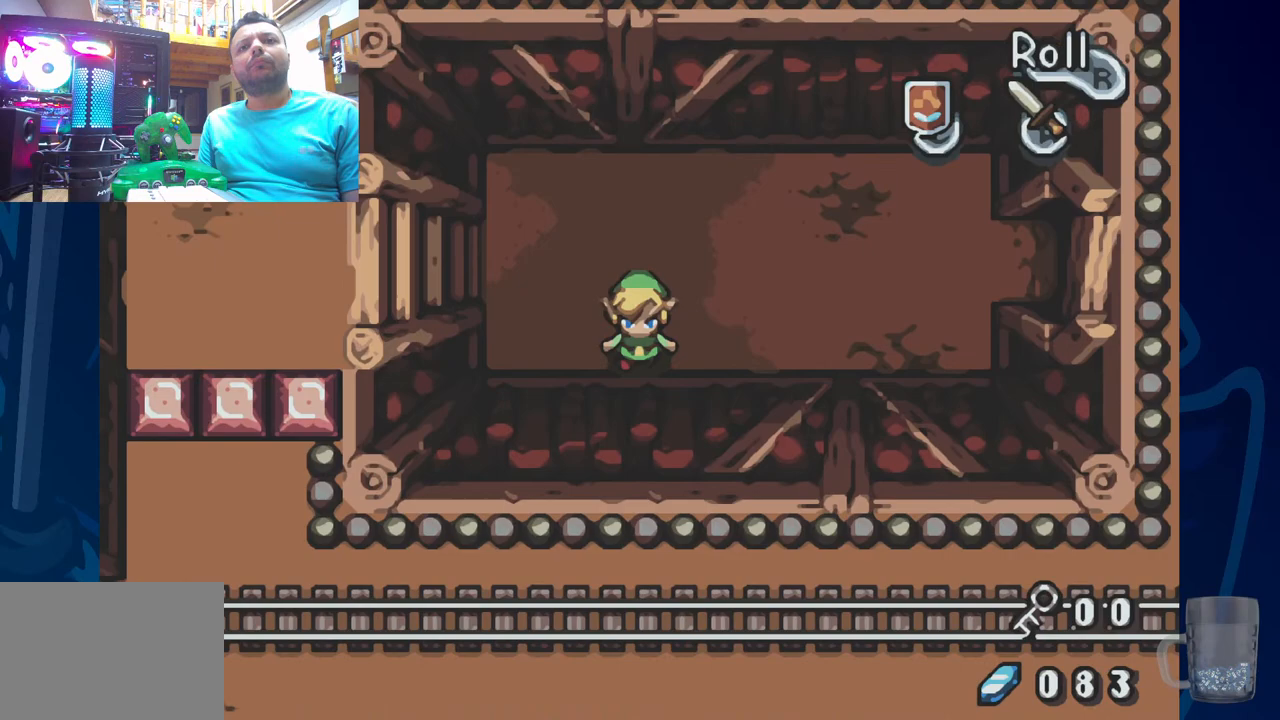
{"buttons": ["CROSS"], "left_stick": "center", "right_stick": "center", "events": [[67, "CROSS", "down"]]}
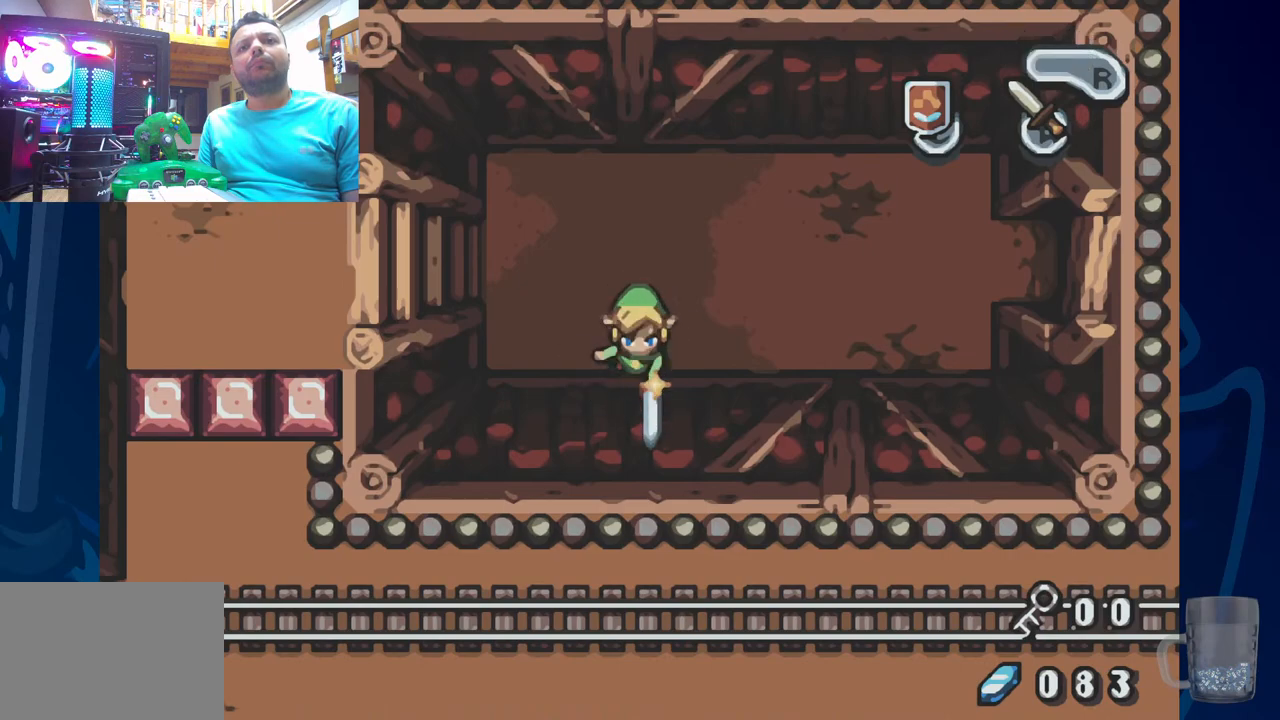
{"buttons": [], "left_stick": "center", "right_stick": "center", "events": [[433, "CROSS", "up"]]}
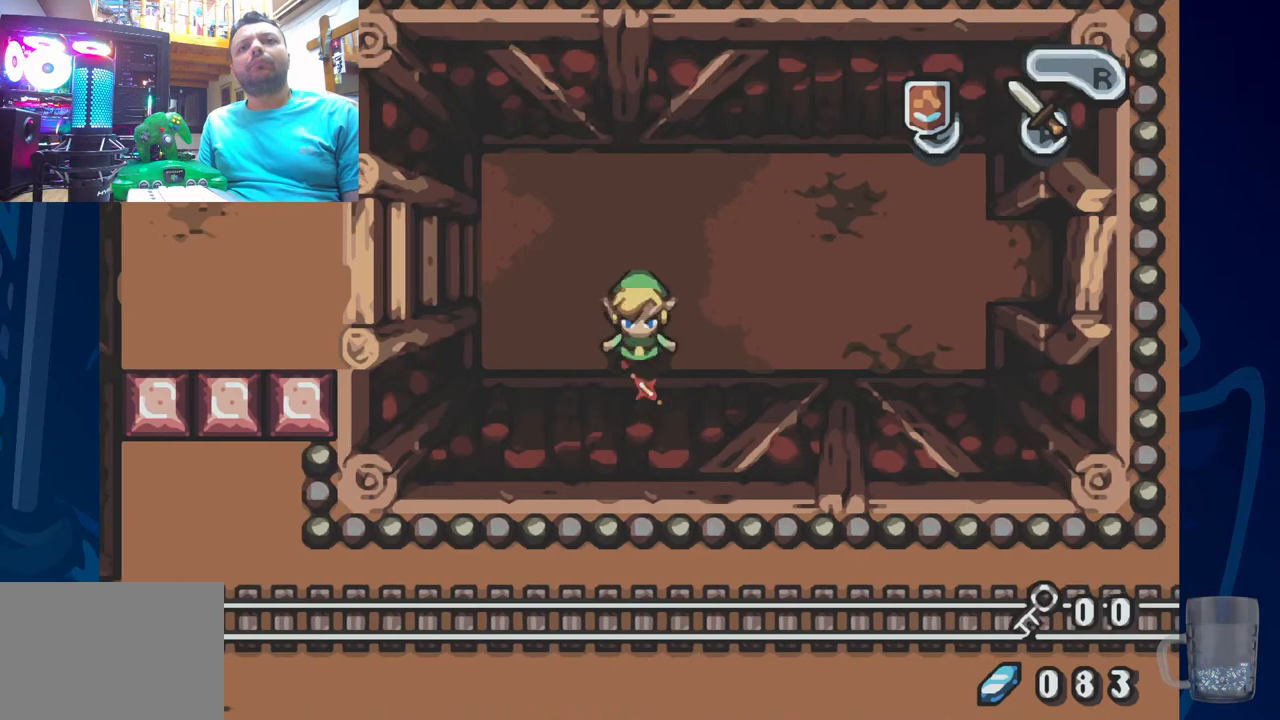
{"buttons": [], "left_stick": "center", "right_stick": "center", "events": []}
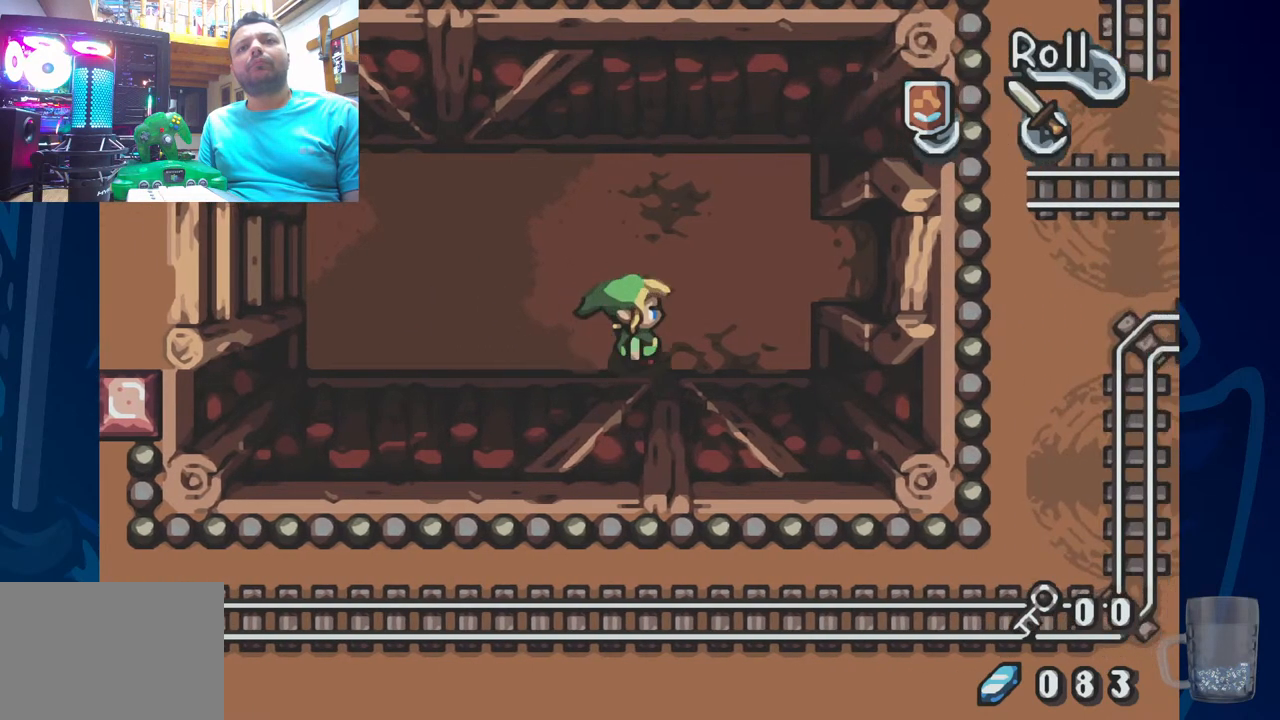
{"buttons": ["CROSS"], "left_stick": "center", "right_stick": "center", "events": [[233, "CROSS", "down"]]}
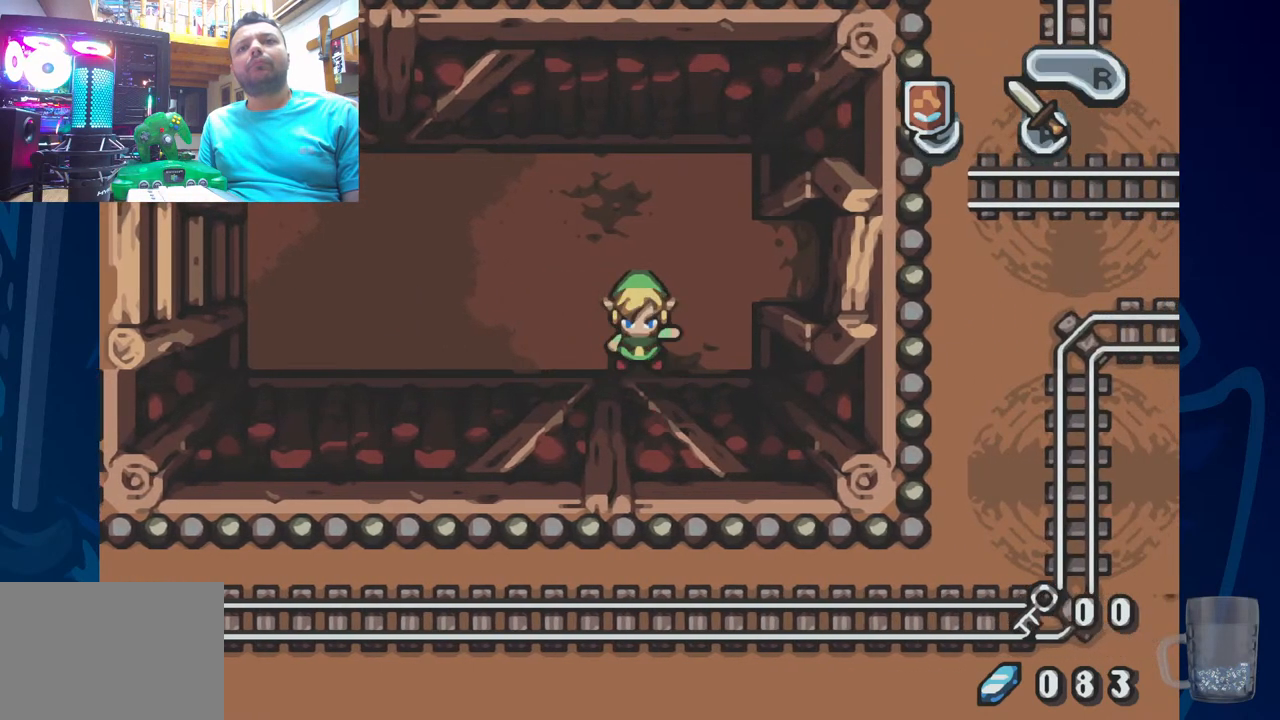
{"buttons": ["CROSS"], "left_stick": "center", "right_stick": "center", "events": []}
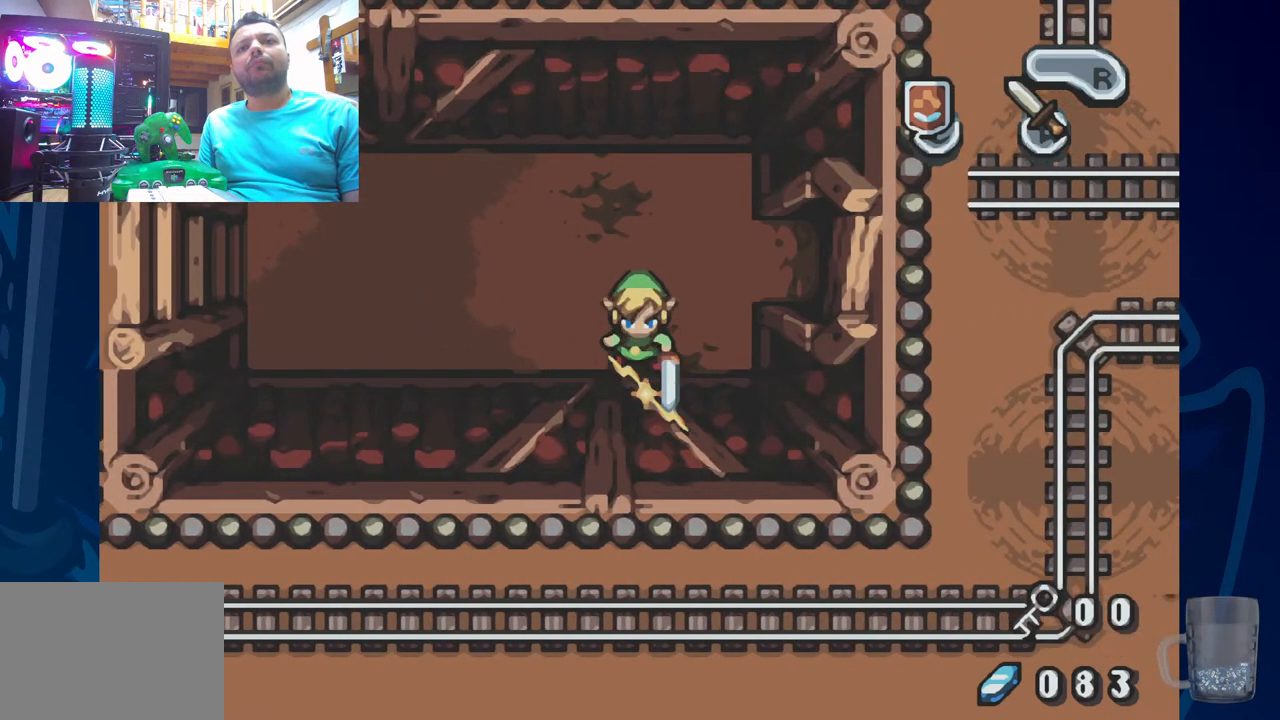
{"buttons": ["DPAD_LEFT"], "left_stick": "center", "right_stick": "center", "events": [[117, "CROSS", "up"], [167, "DPAD_UP", "down"], [433, "DPAD_LEFT", "down"], [450, "DPAD_UP", "up"]]}
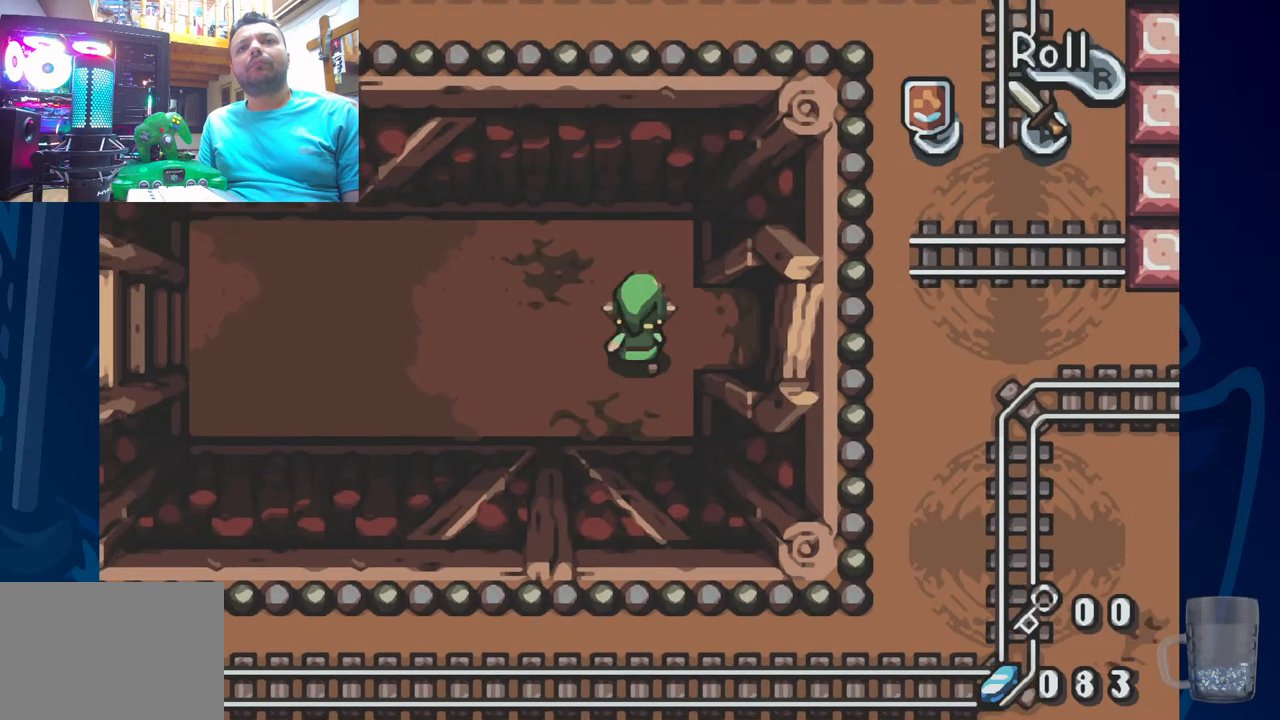
{"buttons": ["DPAD_LEFT"], "left_stick": "center", "right_stick": "center", "events": [[133, "R2", "down"], [350, "R2", "up"]]}
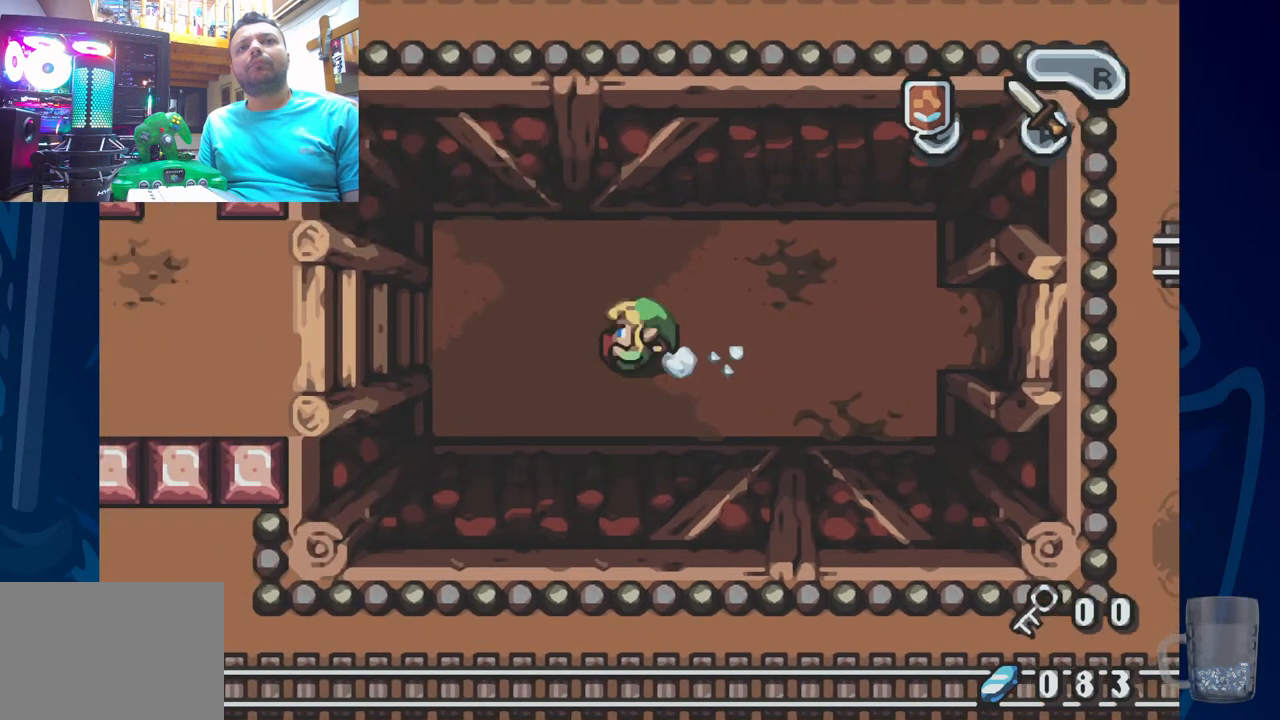
{"buttons": ["DPAD_LEFT"], "left_stick": "center", "right_stick": "center", "events": []}
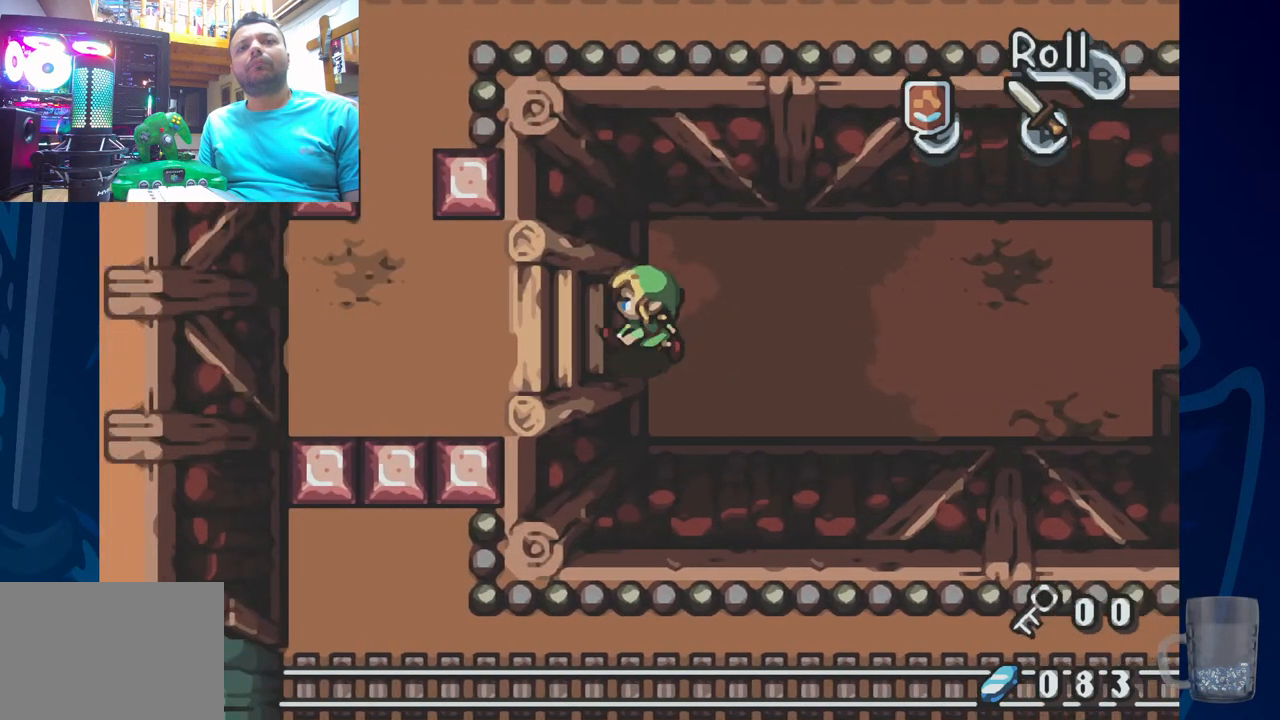
{"buttons": ["DPAD_LEFT"], "left_stick": "center", "right_stick": "center", "events": []}
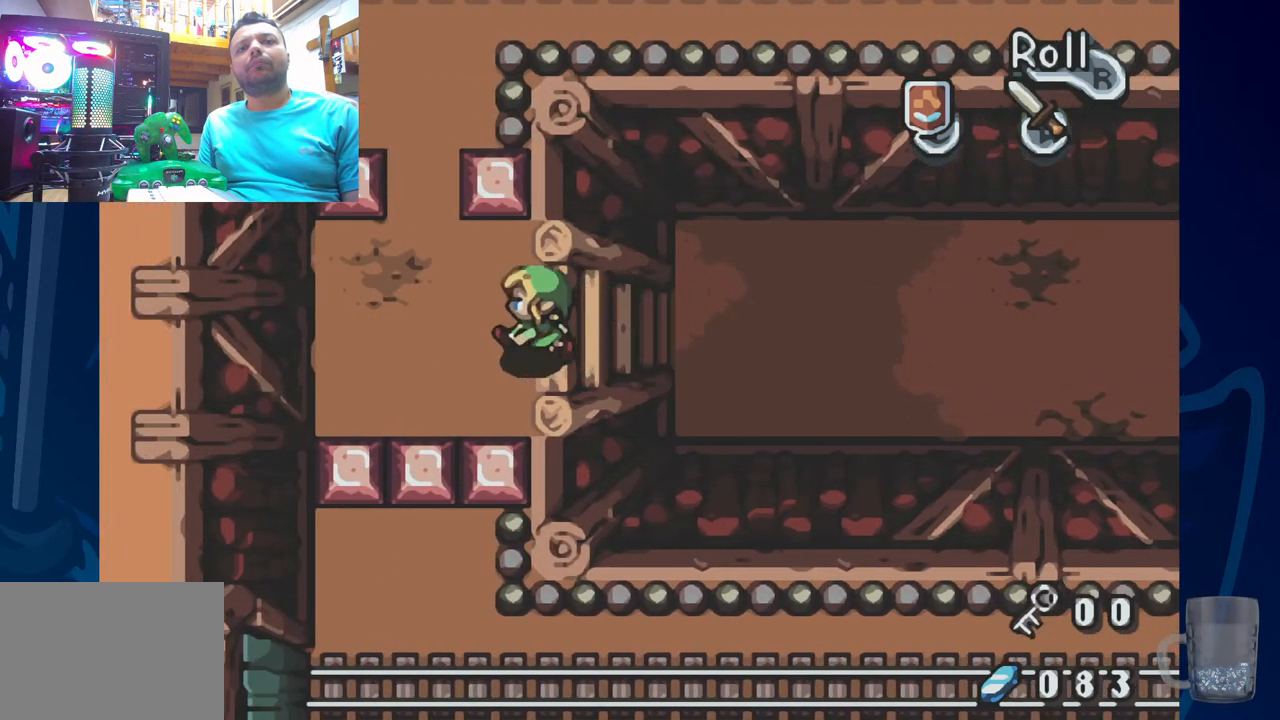
{"buttons": [], "left_stick": "center", "right_stick": "center", "events": [[300, "DPAD_LEFT", "up"]]}
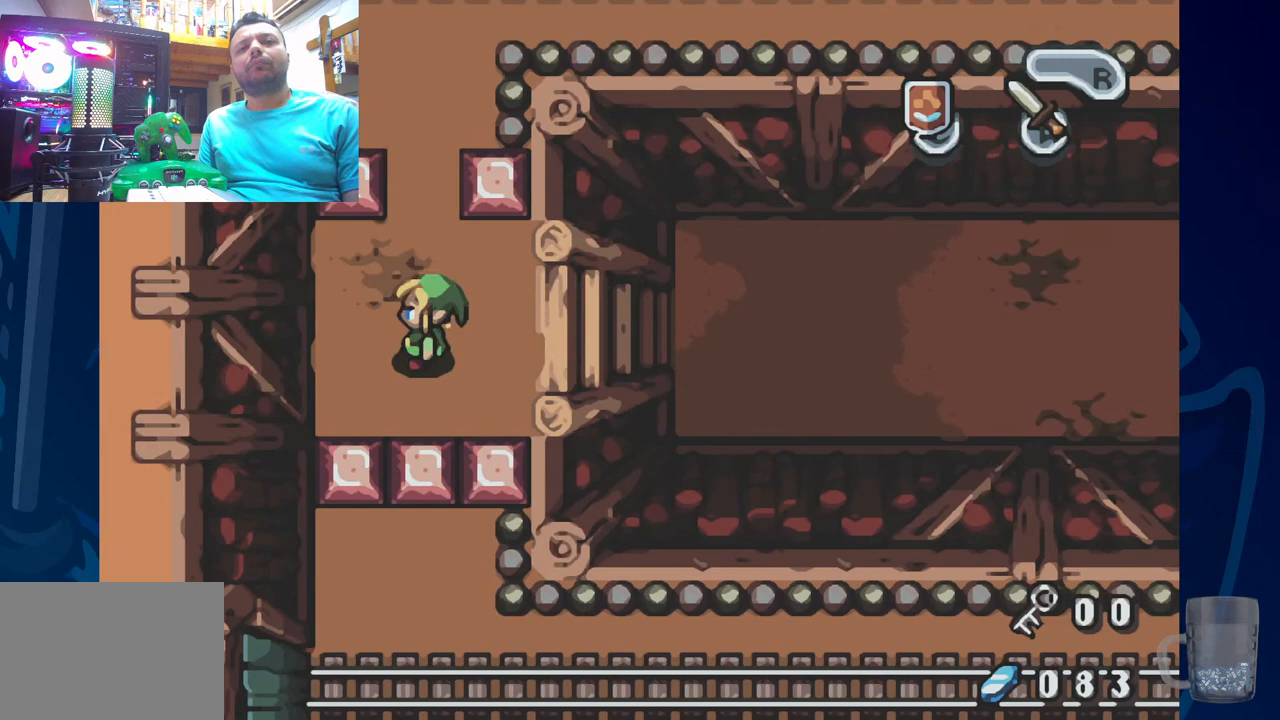
{"buttons": [], "left_stick": "center", "right_stick": "center", "events": []}
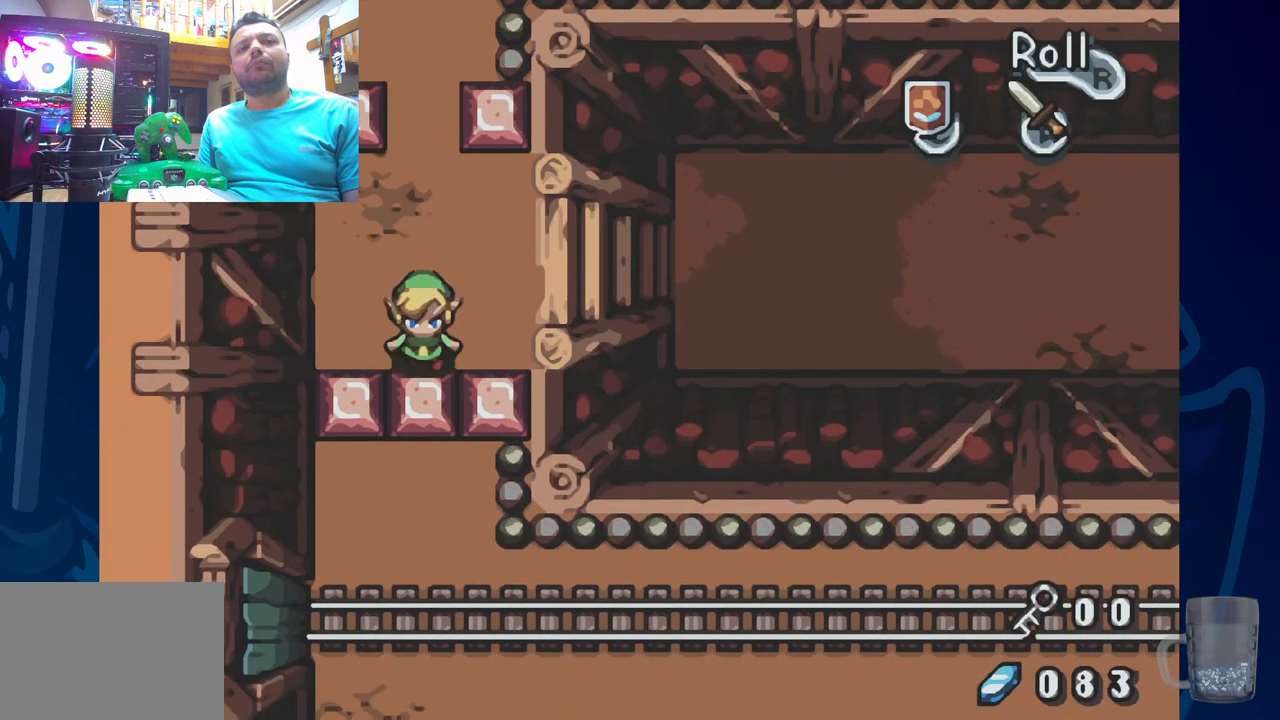
{"buttons": [], "left_stick": "center", "right_stick": "center", "events": []}
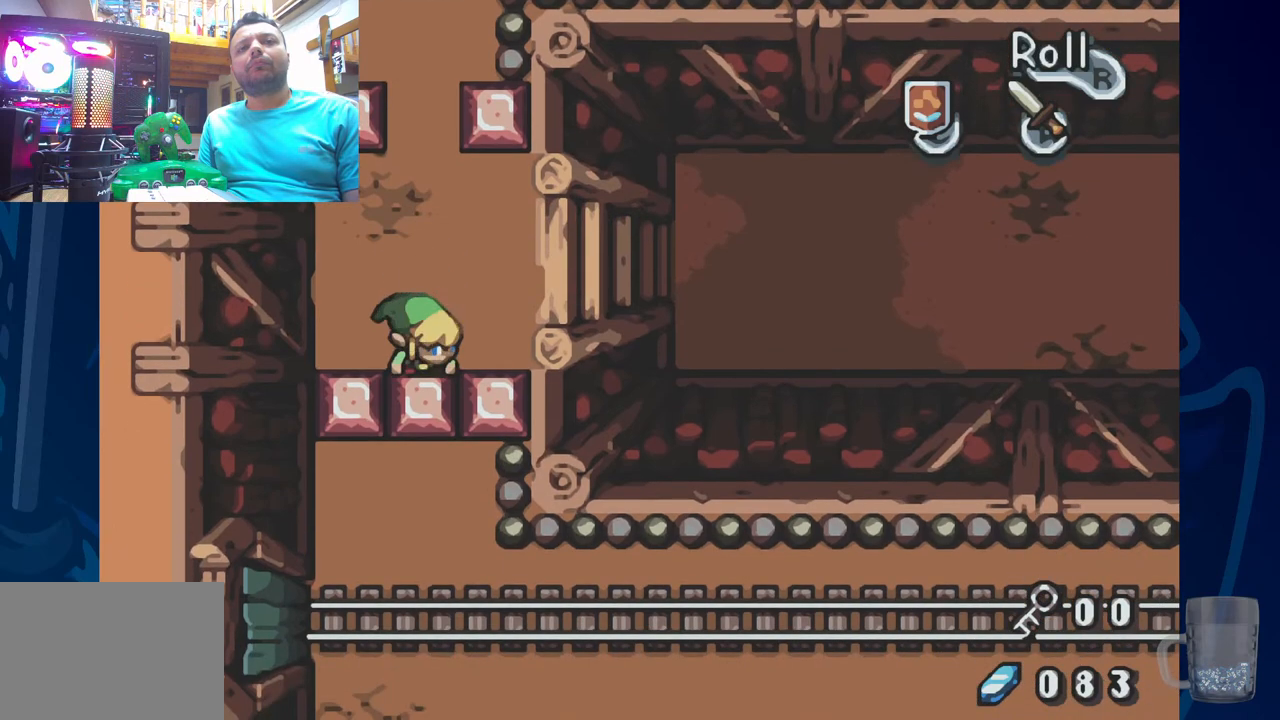
{"buttons": [], "left_stick": "center", "right_stick": "center", "events": []}